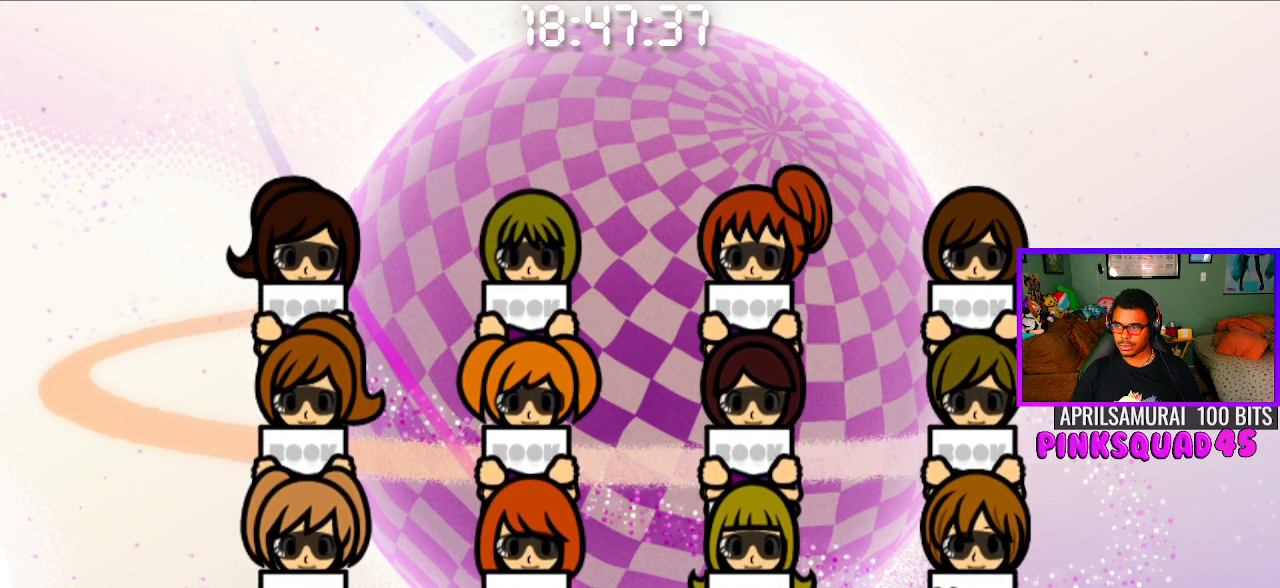
Gameplay with a controller (PlayStation layout); each line is a JSON object with the inputs held at the frame after it. "events" lists button and stick changes between this image and that frame as [ms after this image, input, new state], when the widget could be followed in between. Not read: L1 R1.
{"buttons": ["CROSS", "CIRCLE"], "left_stick": "center", "right_stick": "center", "events": [[250, "CIRCLE", "down"], [250, "CROSS", "down"]]}
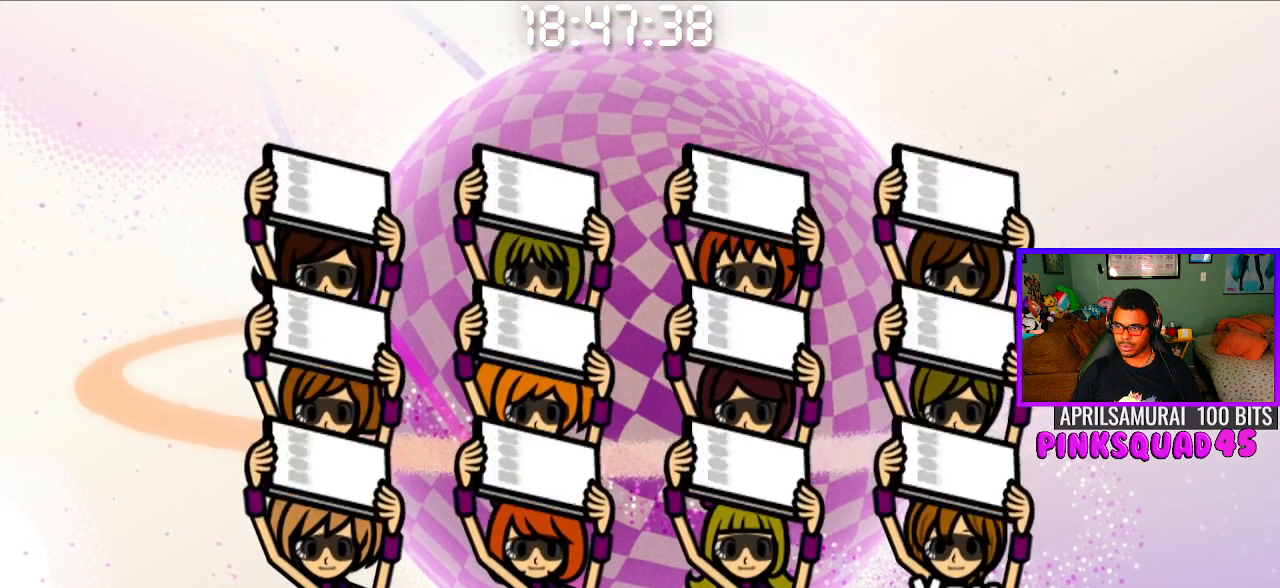
{"buttons": ["CROSS", "CIRCLE"], "left_stick": "center", "right_stick": "center", "events": []}
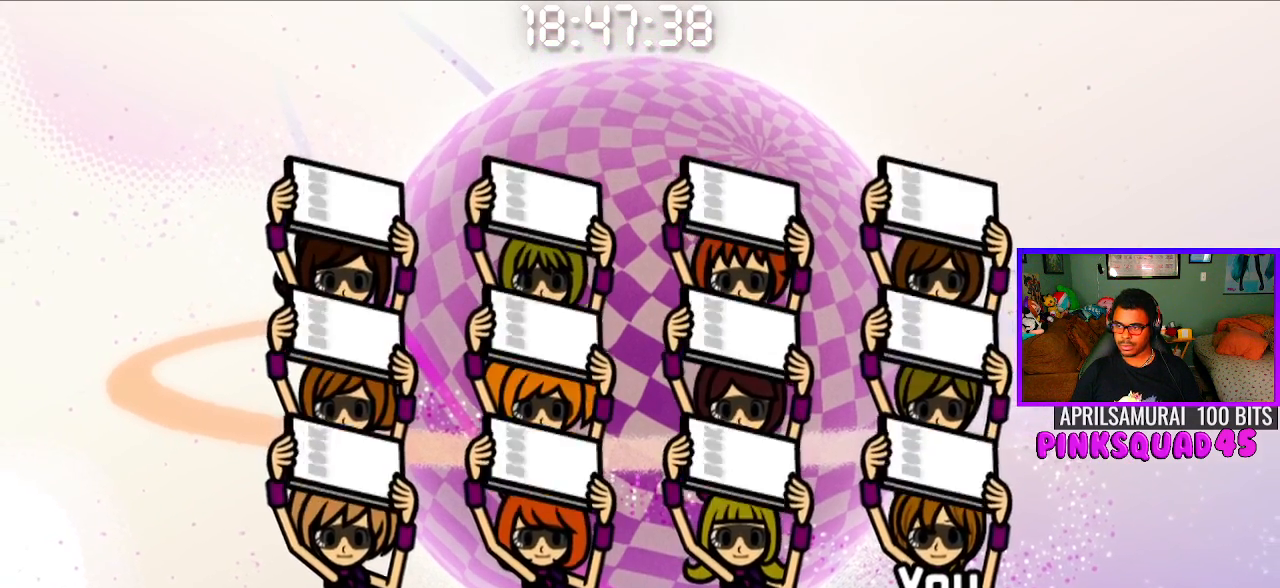
{"buttons": ["CROSS", "CIRCLE"], "left_stick": "center", "right_stick": "center", "events": []}
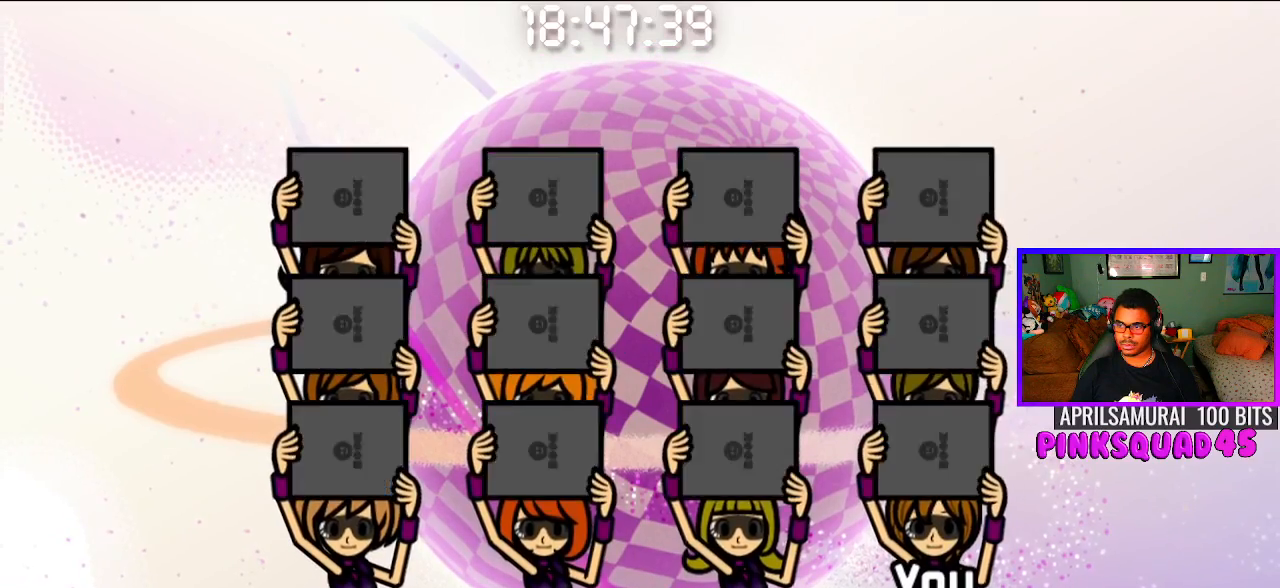
{"buttons": [], "left_stick": "center", "right_stick": "center", "events": [[367, "CIRCLE", "up"], [367, "CROSS", "up"]]}
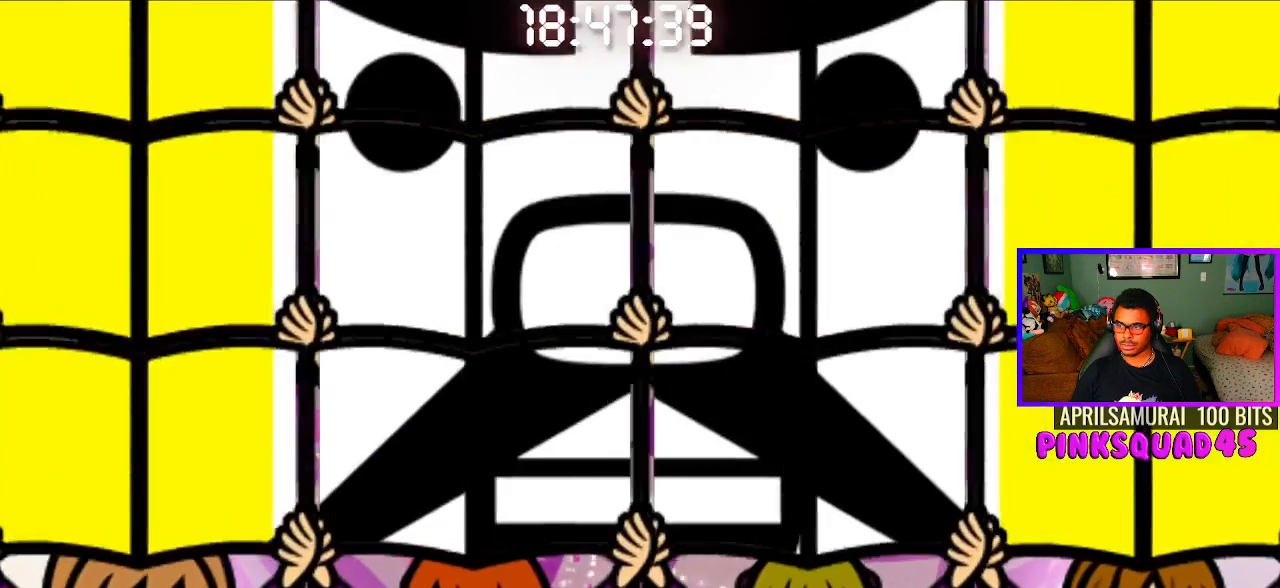
{"buttons": [], "left_stick": "center", "right_stick": "center", "events": []}
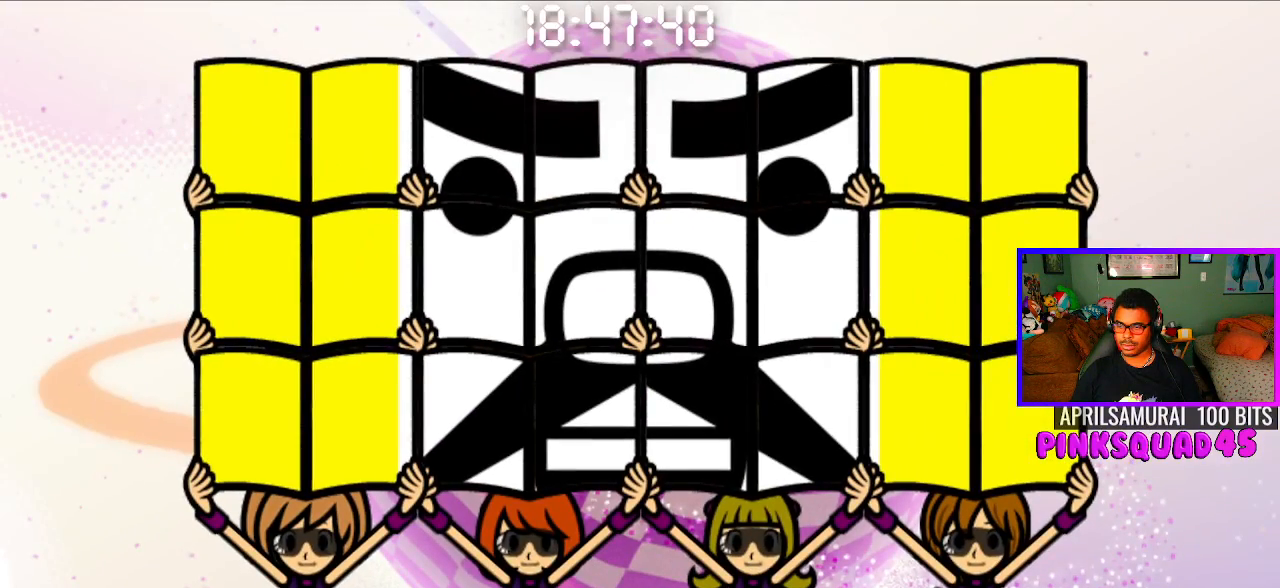
{"buttons": [], "left_stick": "center", "right_stick": "center", "events": []}
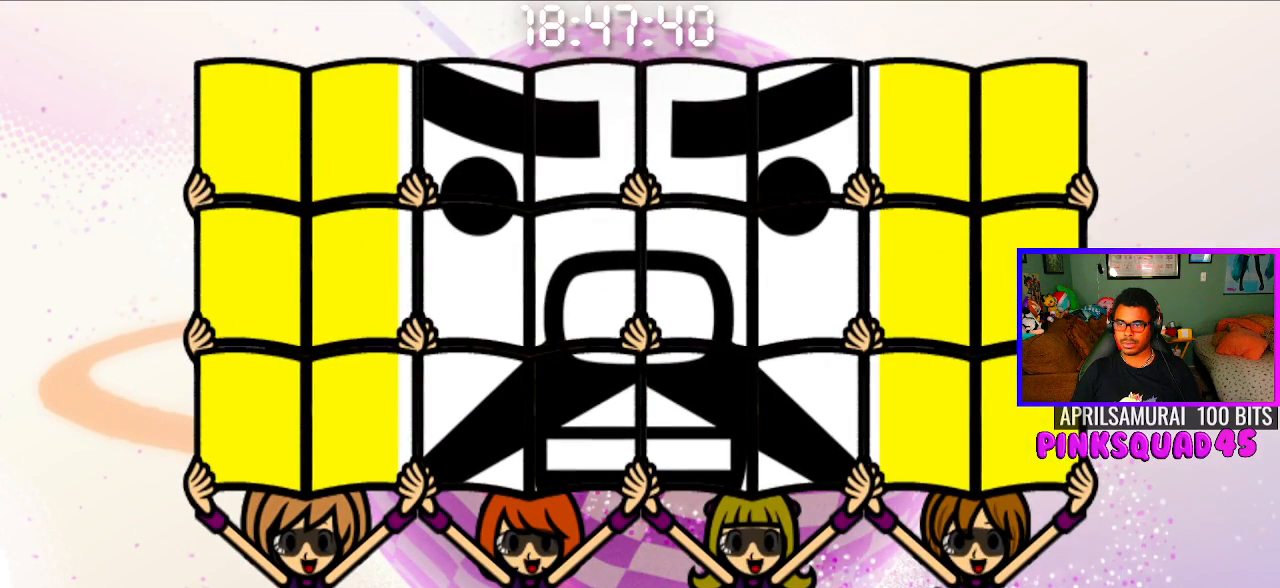
{"buttons": [], "left_stick": "center", "right_stick": "center", "events": []}
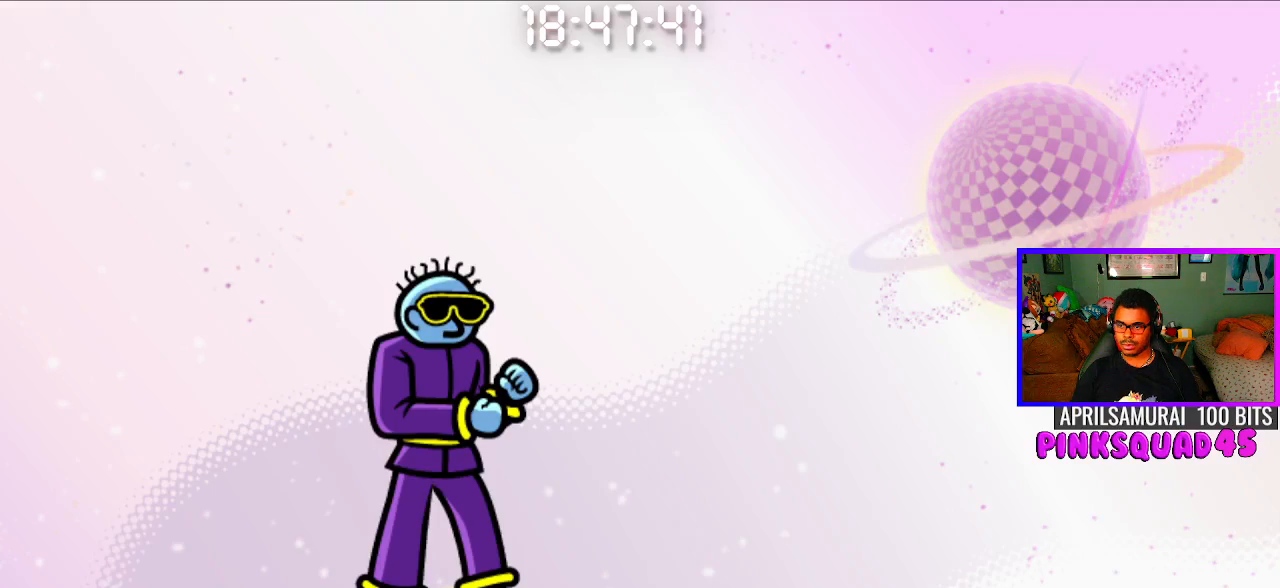
{"buttons": [], "left_stick": "center", "right_stick": "center", "events": []}
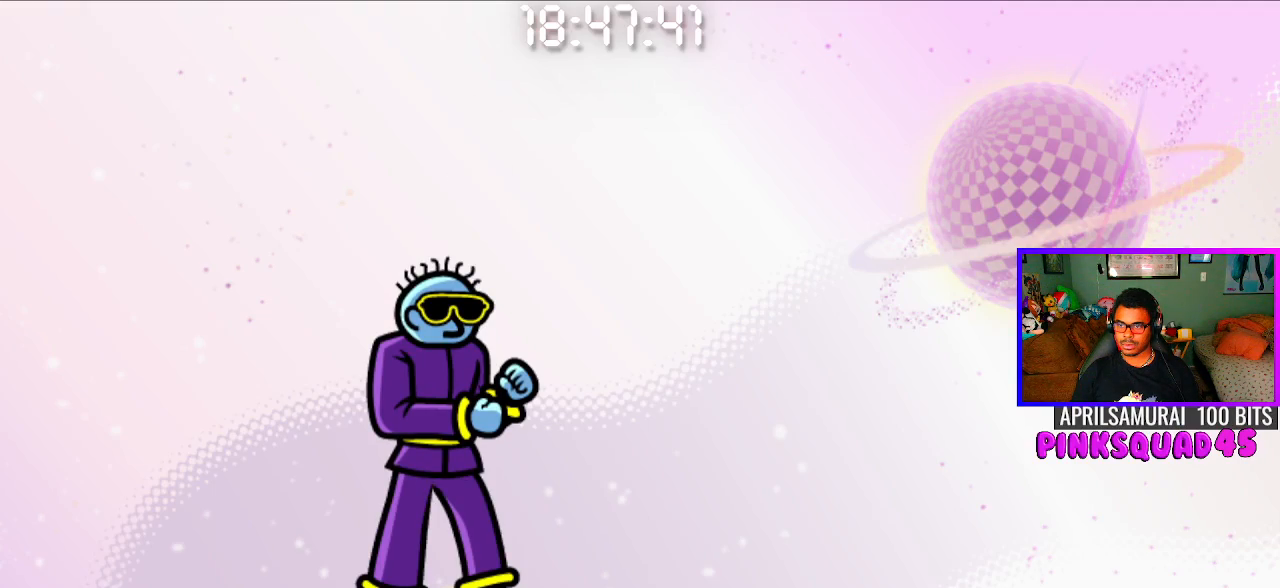
{"buttons": [], "left_stick": "center", "right_stick": "center", "events": []}
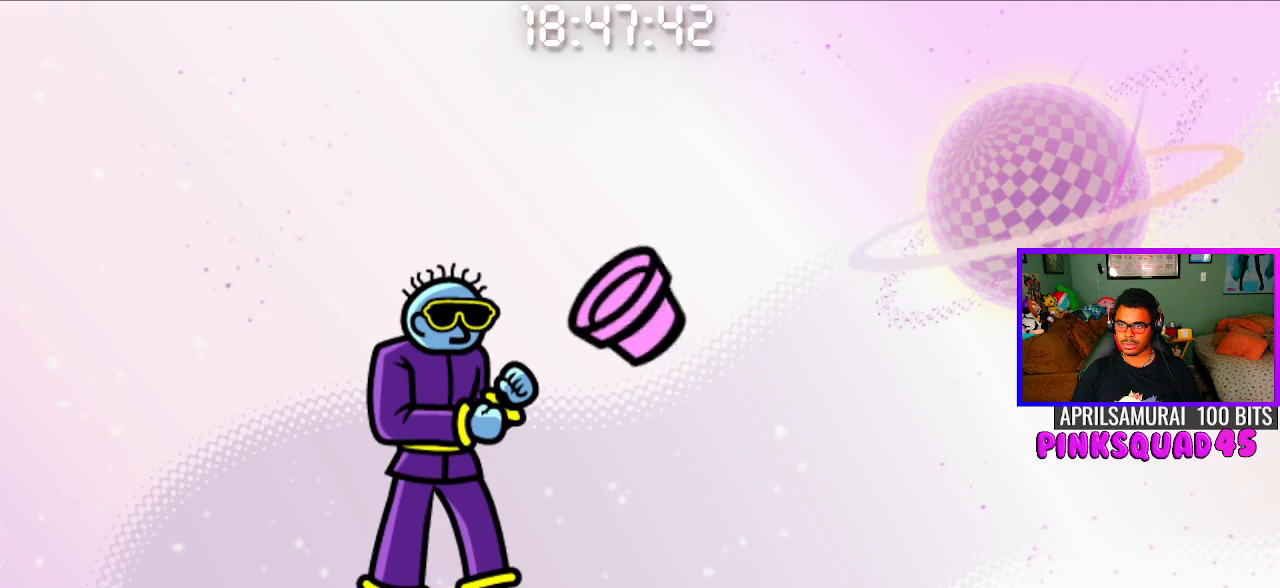
{"buttons": [], "left_stick": "center", "right_stick": "center", "events": [[100, "CROSS", "down"], [217, "CROSS", "up"]]}
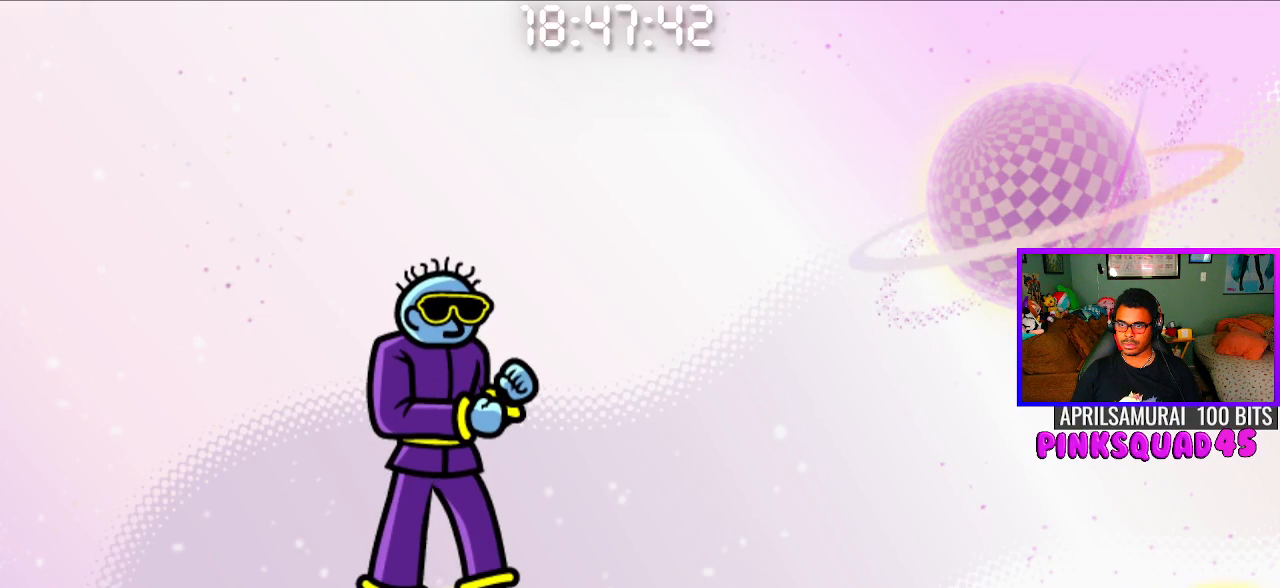
{"buttons": [], "left_stick": "center", "right_stick": "center", "events": []}
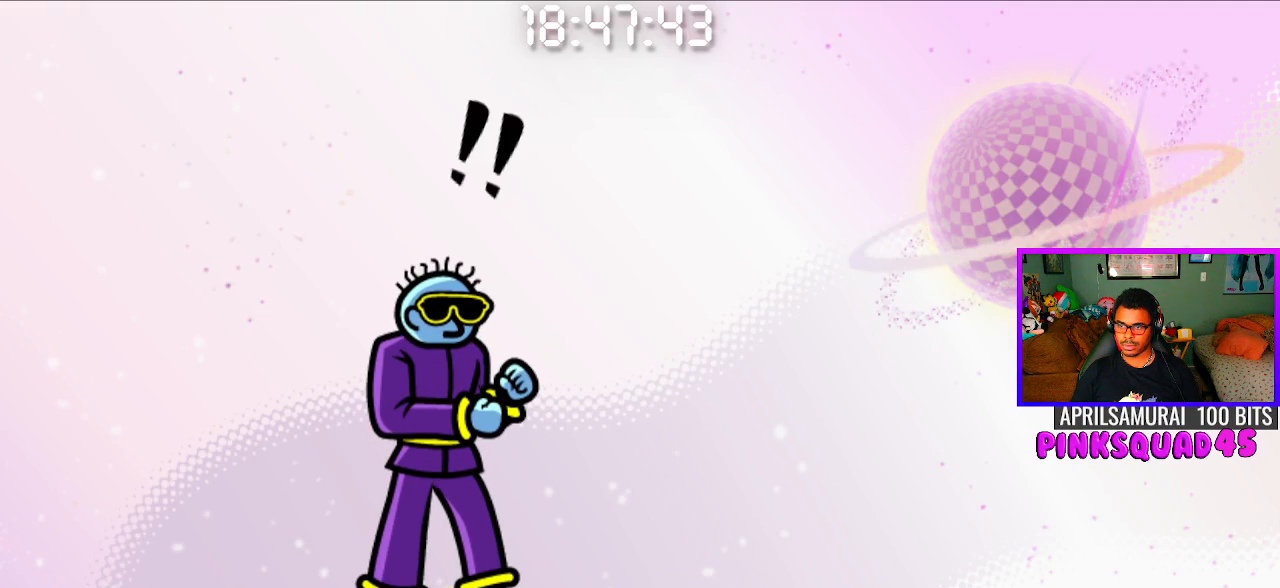
{"buttons": [], "left_stick": "center", "right_stick": "center", "events": []}